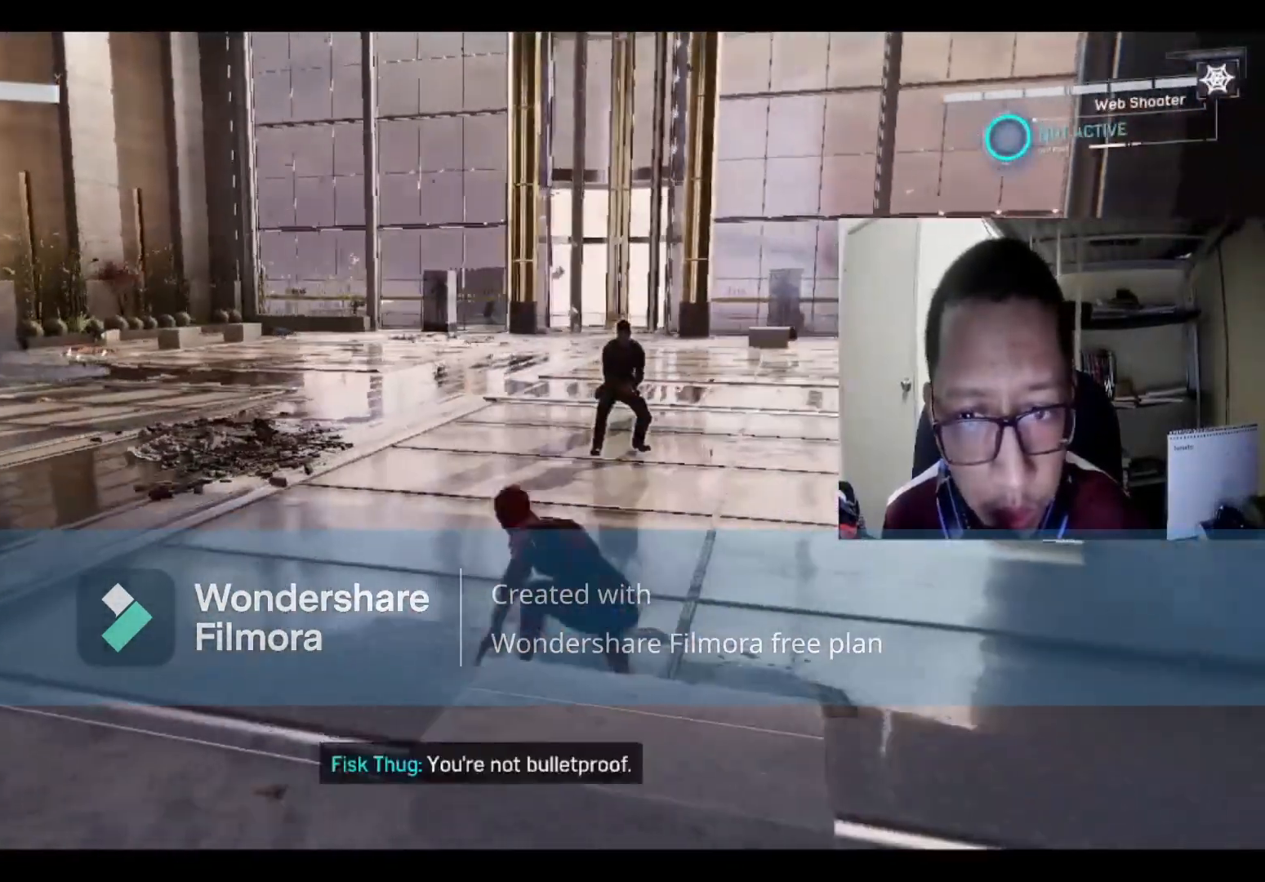
Gameplay with a controller (Xbox layout); each line is a JSON object with the inputs held at the frame after it. "events" lists button and stick changes between this image and that frame as [ms after this image, input, new state], when the widget could be followed in between.
{"buttons": [], "left_stick": "up-right", "right_stick": "center", "events": [[100, "B", "up"], [333, "X", "down"], [467, "X", "up"]]}
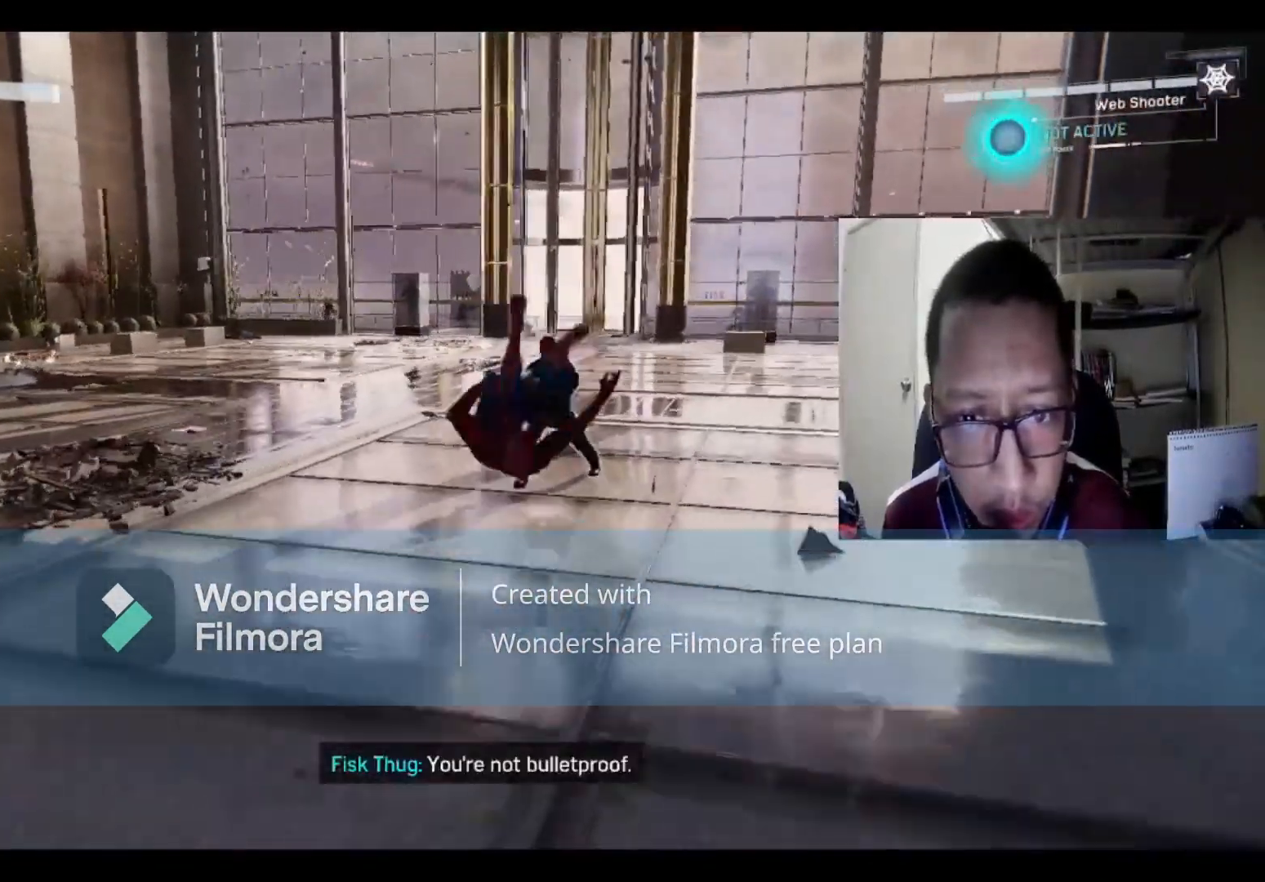
{"buttons": [], "left_stick": "up-right", "right_stick": "center", "events": [[134, "X", "down"], [234, "X", "up"], [334, "X", "down"], [467, "X", "up"]]}
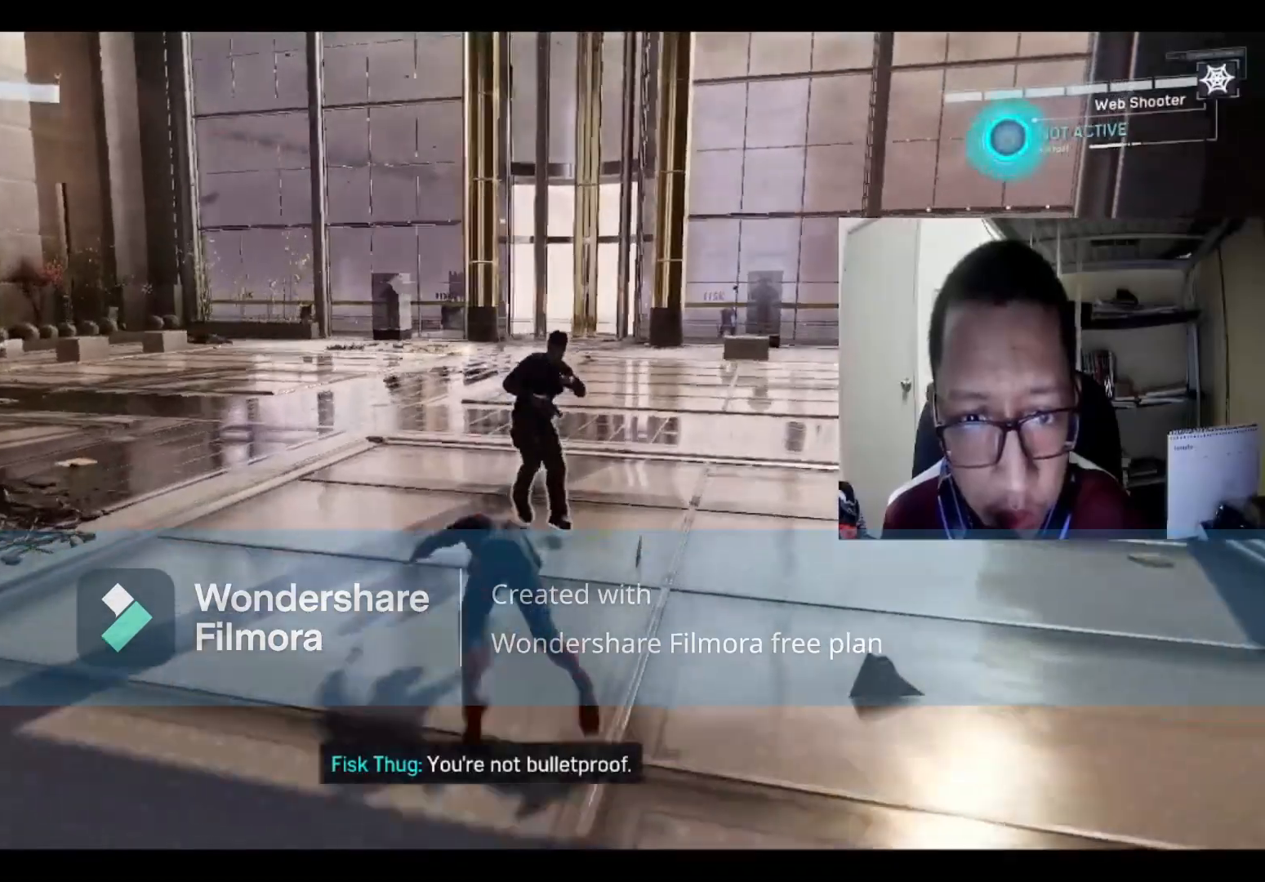
{"buttons": ["X"], "left_stick": "up-right", "right_stick": "center", "events": [[33, "X", "down"], [166, "X", "up"], [233, "X", "down"], [400, "X", "up"], [467, "X", "down"]]}
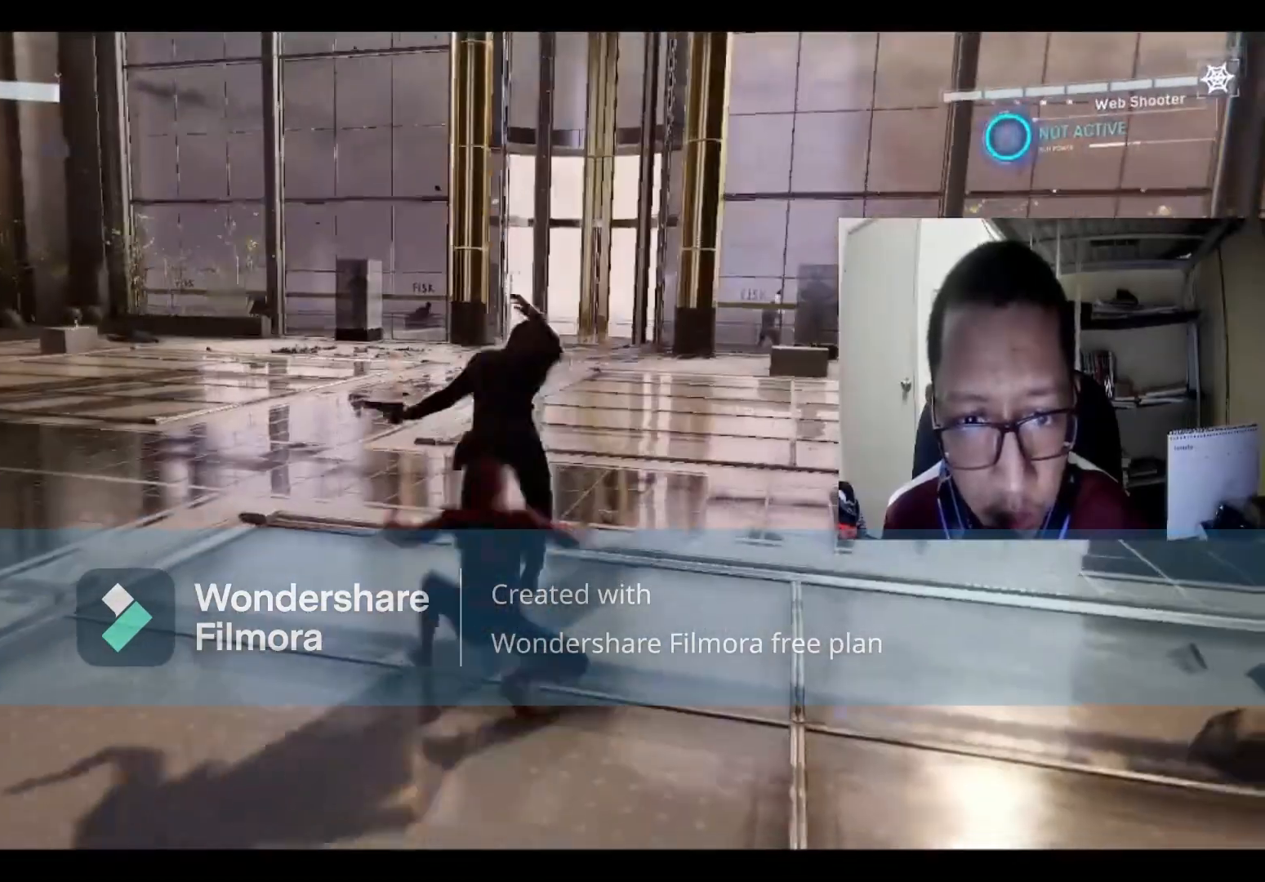
{"buttons": [], "left_stick": "up-right", "right_stick": "center", "events": [[100, "X", "up"], [167, "X", "down"], [300, "X", "up"], [367, "X", "down"], [501, "X", "up"]]}
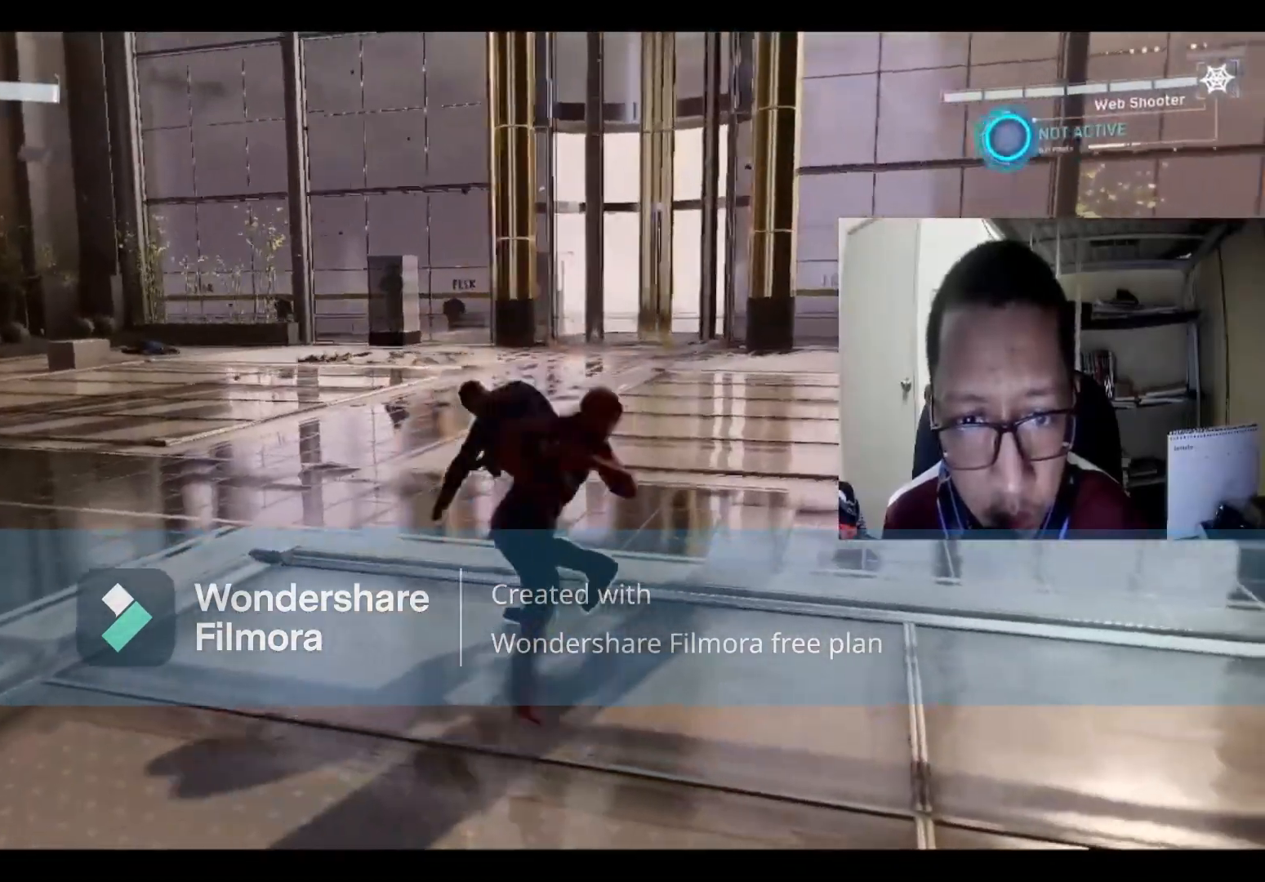
{"buttons": [], "left_stick": "up-right", "right_stick": "center", "events": [[66, "X", "down"], [200, "X", "up"]]}
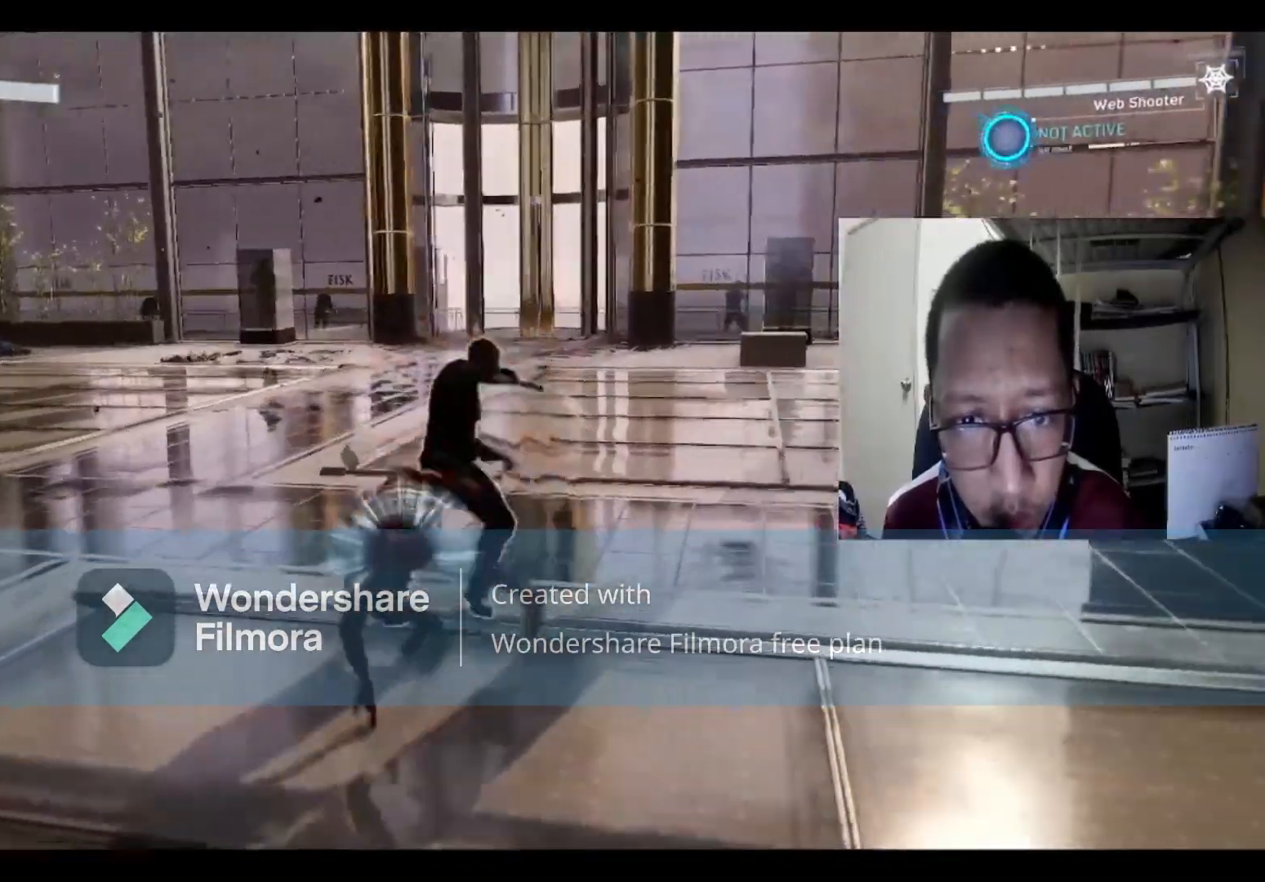
{"buttons": ["B"], "left_stick": "right", "right_stick": "center", "events": [[67, "B", "down"], [200, "B", "up"], [234, "left_stick", "right"], [267, "B", "down"]]}
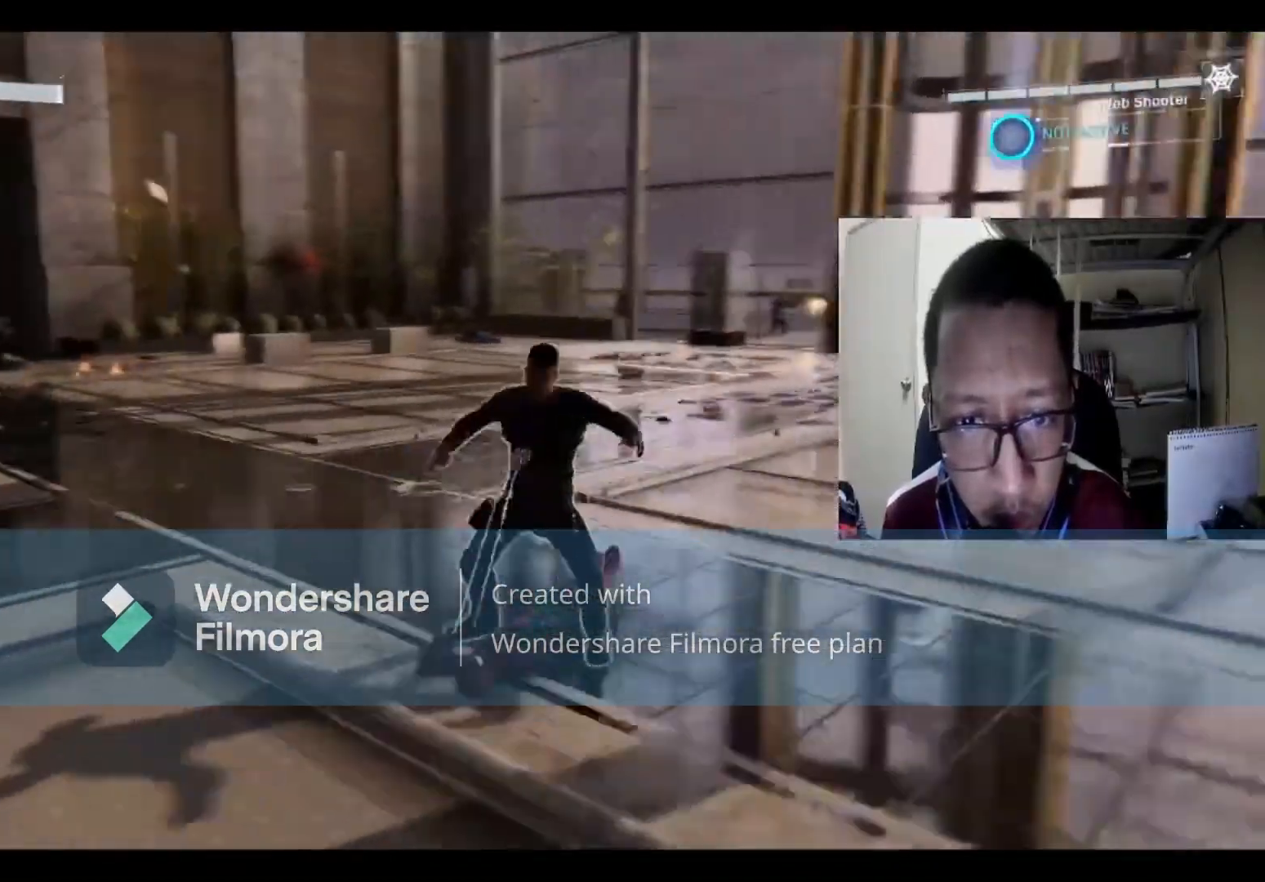
{"buttons": ["B"], "left_stick": "right", "right_stick": "center", "events": [[133, "B", "up"], [200, "B", "down"], [400, "B", "up"], [467, "B", "down"]]}
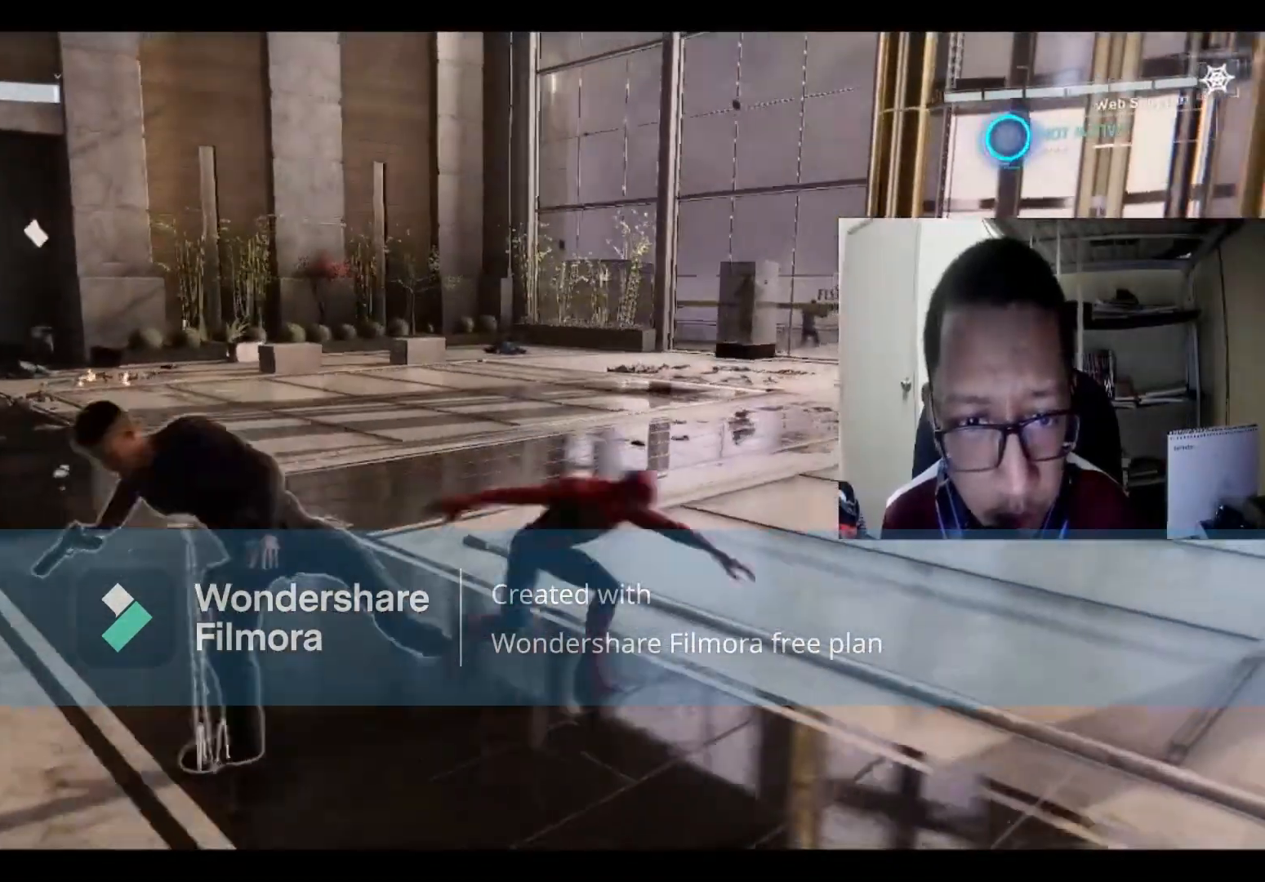
{"buttons": ["X"], "left_stick": "right", "right_stick": "center", "events": [[100, "B", "up"], [367, "X", "down"]]}
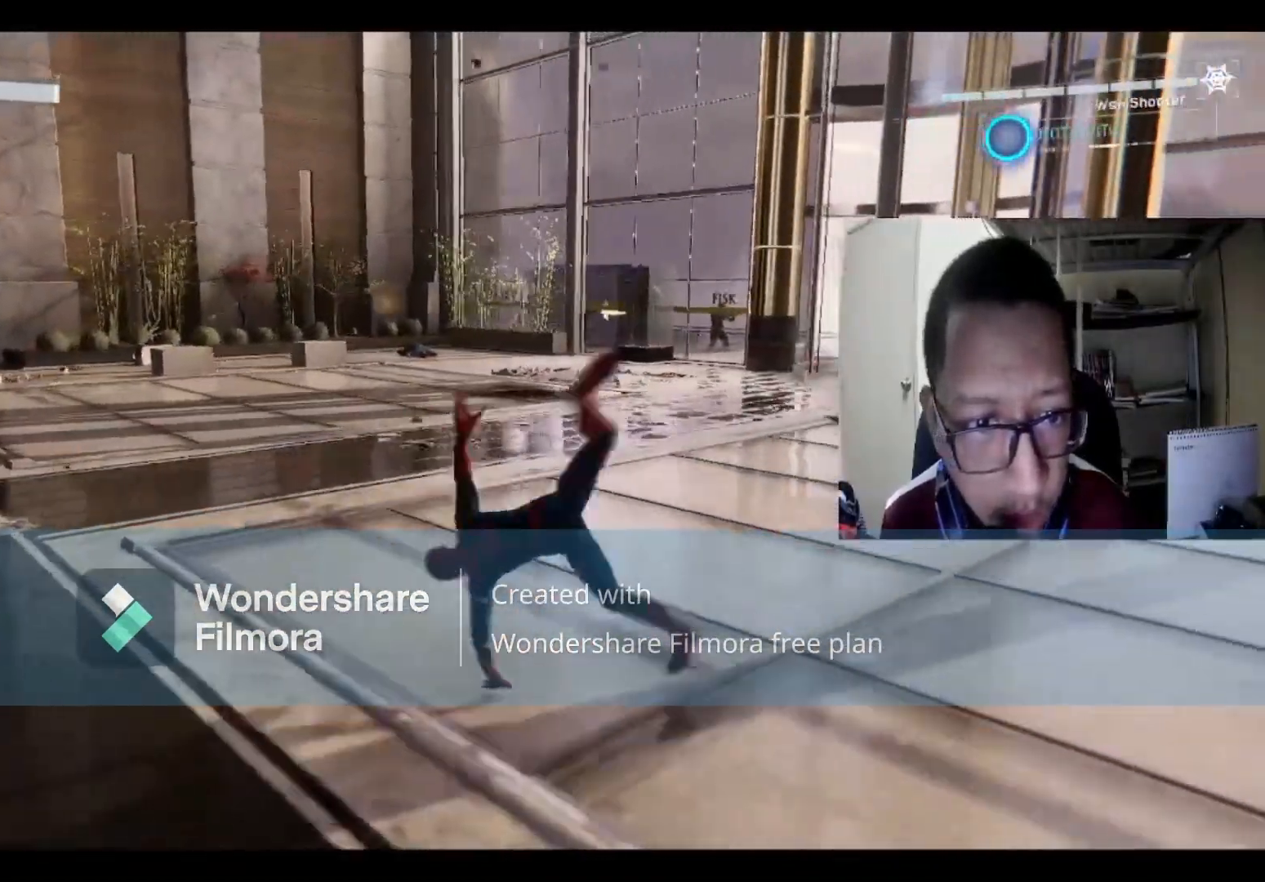
{"buttons": [], "left_stick": "up-right", "right_stick": "center", "events": [[100, "X", "up"], [267, "B", "down"], [433, "B", "up"], [467, "left_stick", "up-right"]]}
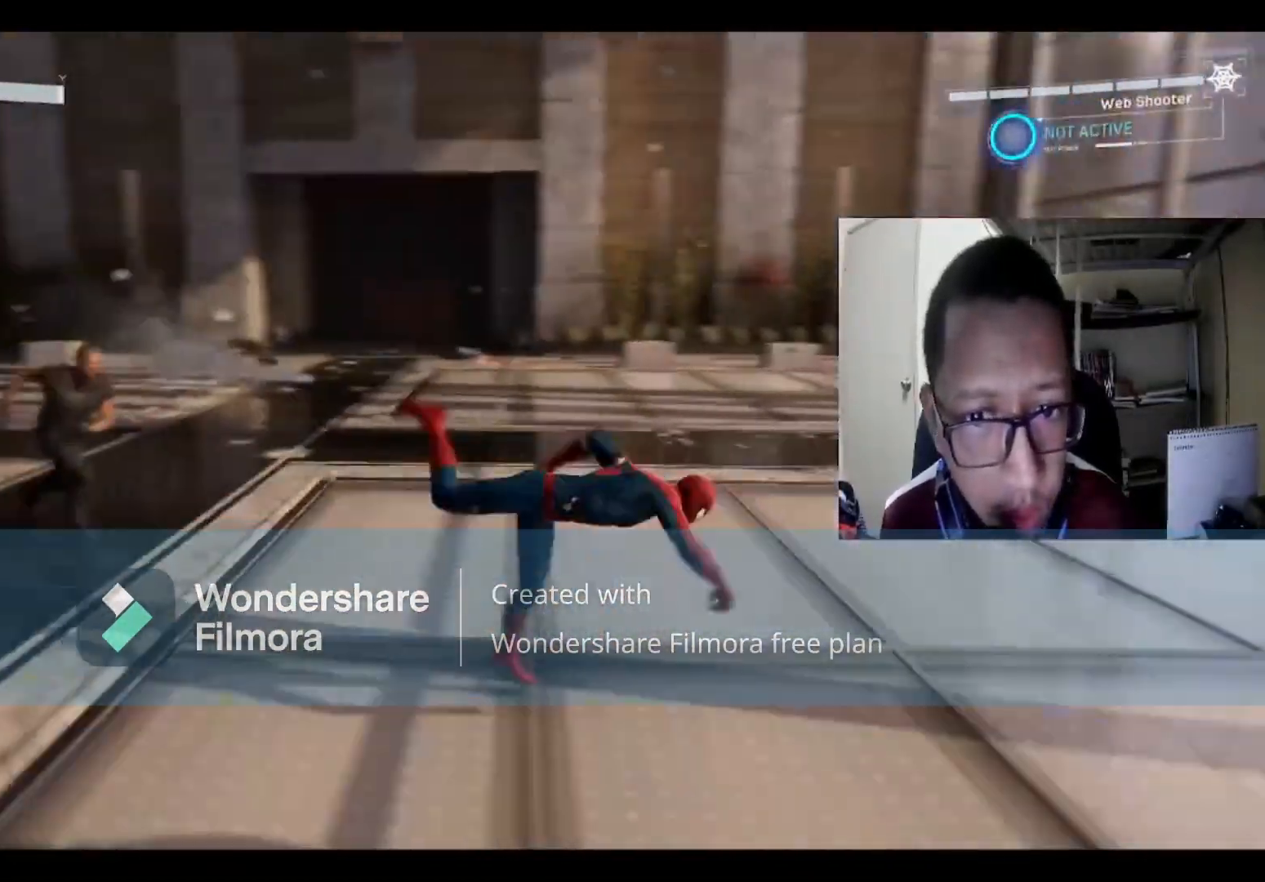
{"buttons": [], "left_stick": "up-right", "right_stick": "center", "events": [[67, "B", "down"], [200, "left_stick", "right"], [267, "B", "up"], [434, "left_stick", "up-right"]]}
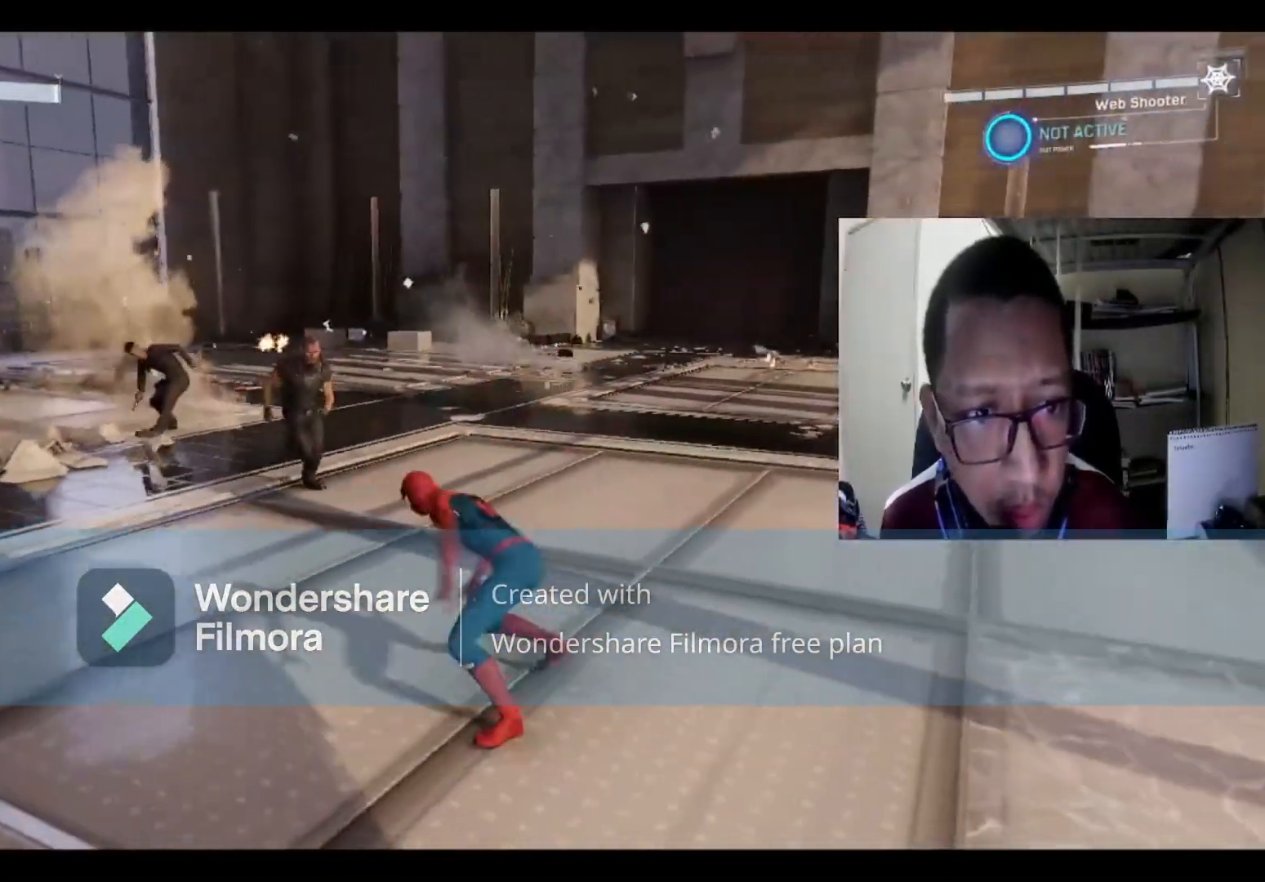
{"buttons": [], "left_stick": "up-left", "right_stick": "center", "events": [[233, "left_stick", "up"], [300, "X", "down"], [500, "X", "up"], [500, "left_stick", "up-left"]]}
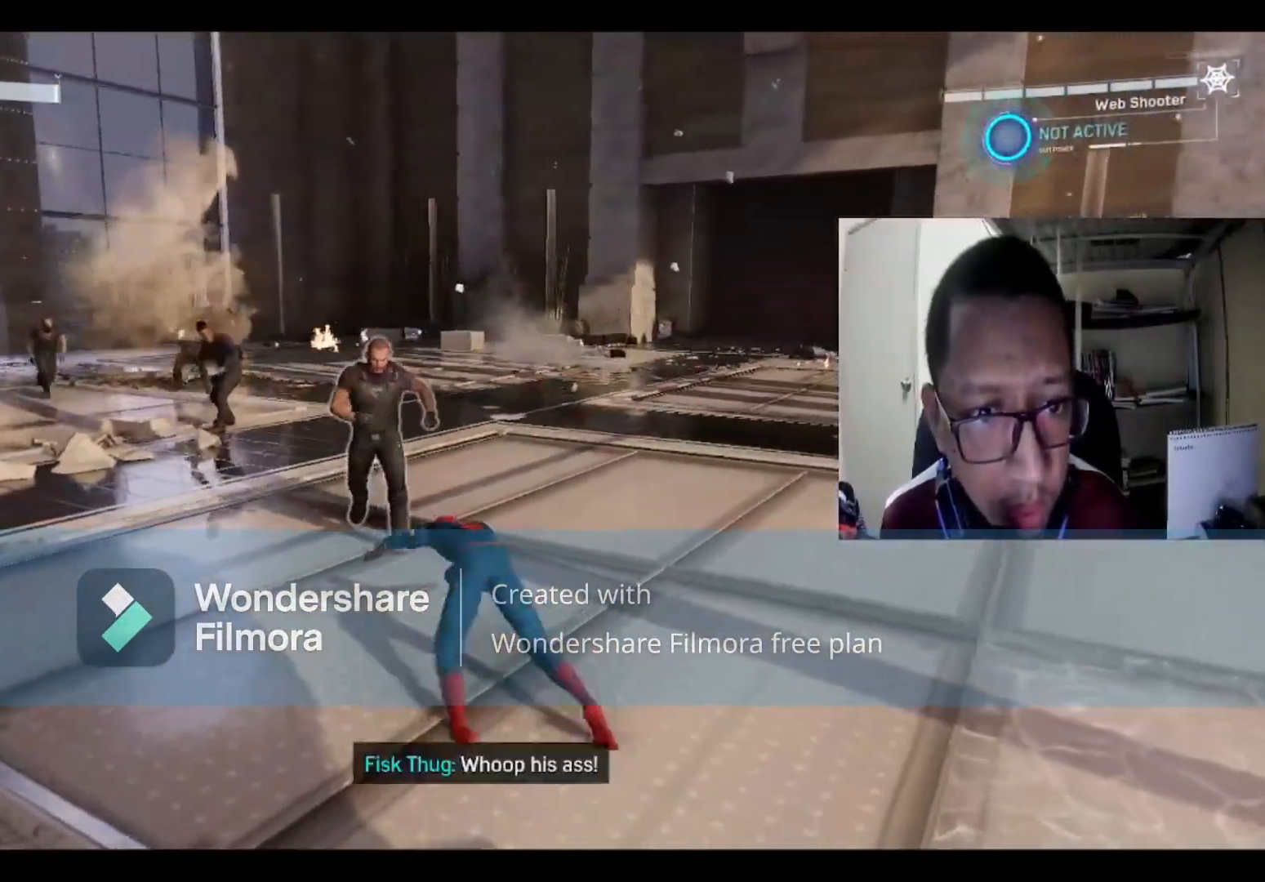
{"buttons": ["X"], "left_stick": "up-left", "right_stick": "center", "events": [[33, "X", "down"], [134, "X", "up"], [234, "X", "down"], [367, "X", "up"], [434, "X", "down"]]}
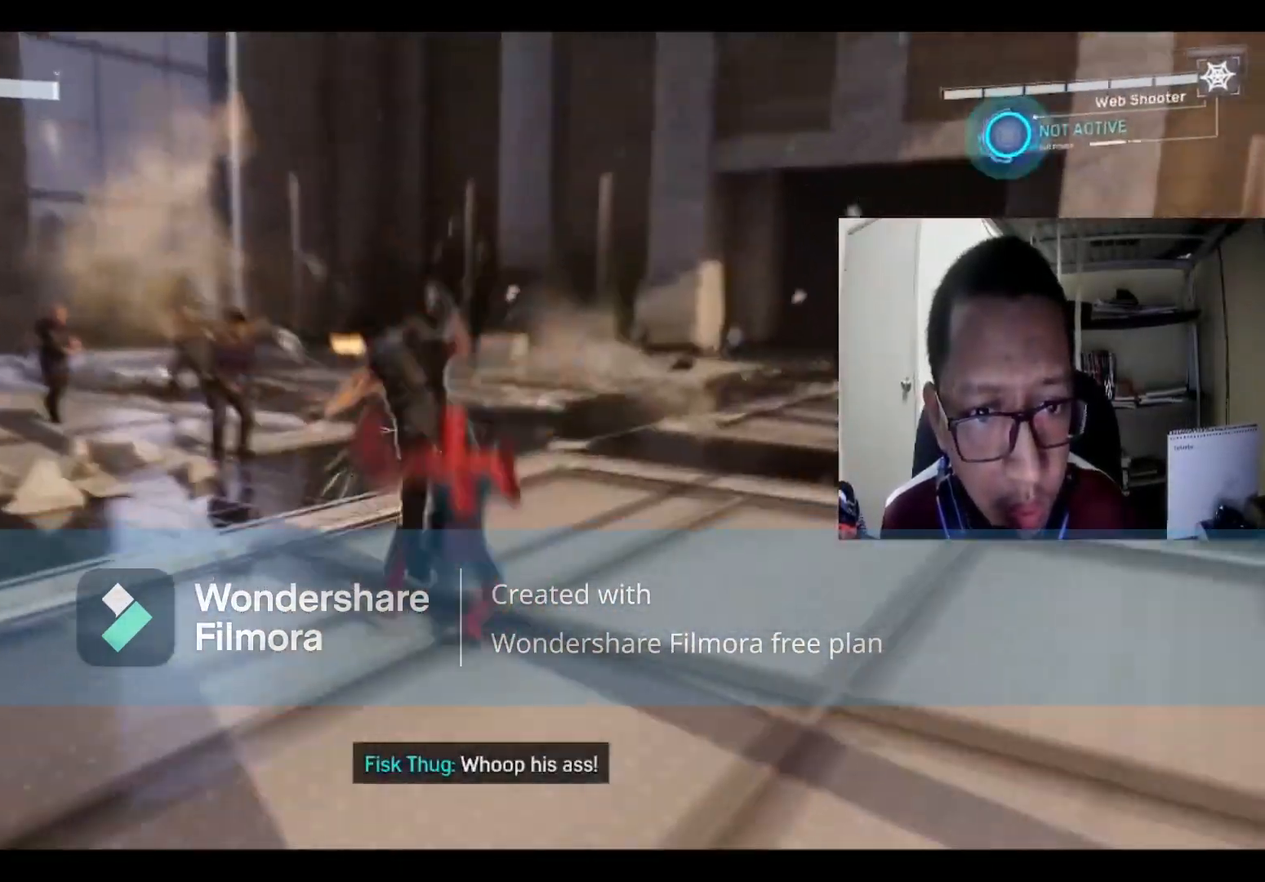
{"buttons": [], "left_stick": "up", "right_stick": "center", "events": [[100, "X", "up"], [133, "X", "down"], [133, "left_stick", "up"], [267, "X", "up"], [367, "X", "down"], [467, "X", "up"]]}
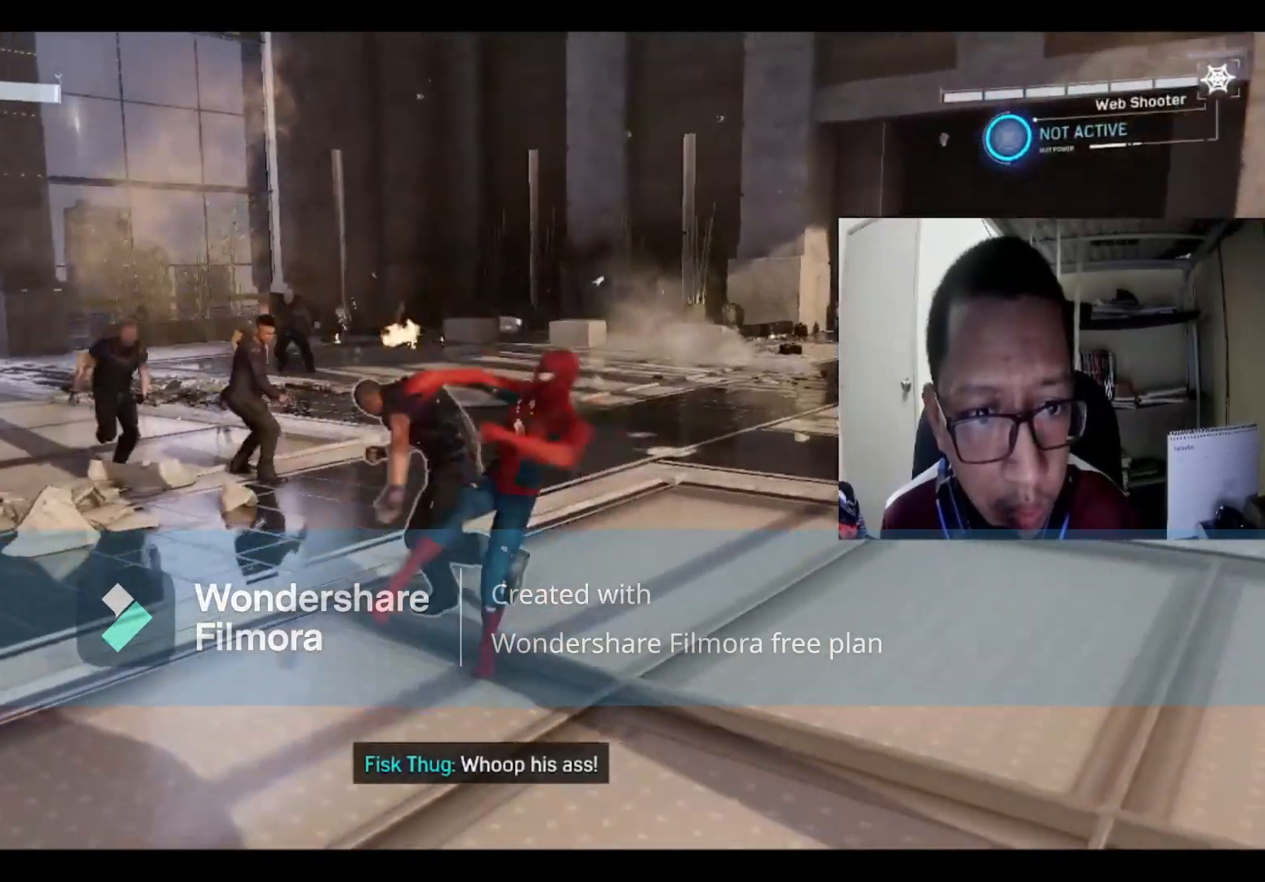
{"buttons": [], "left_stick": "up", "right_stick": "center", "events": [[67, "X", "down"], [234, "X", "up"], [334, "X", "down"], [501, "X", "up"]]}
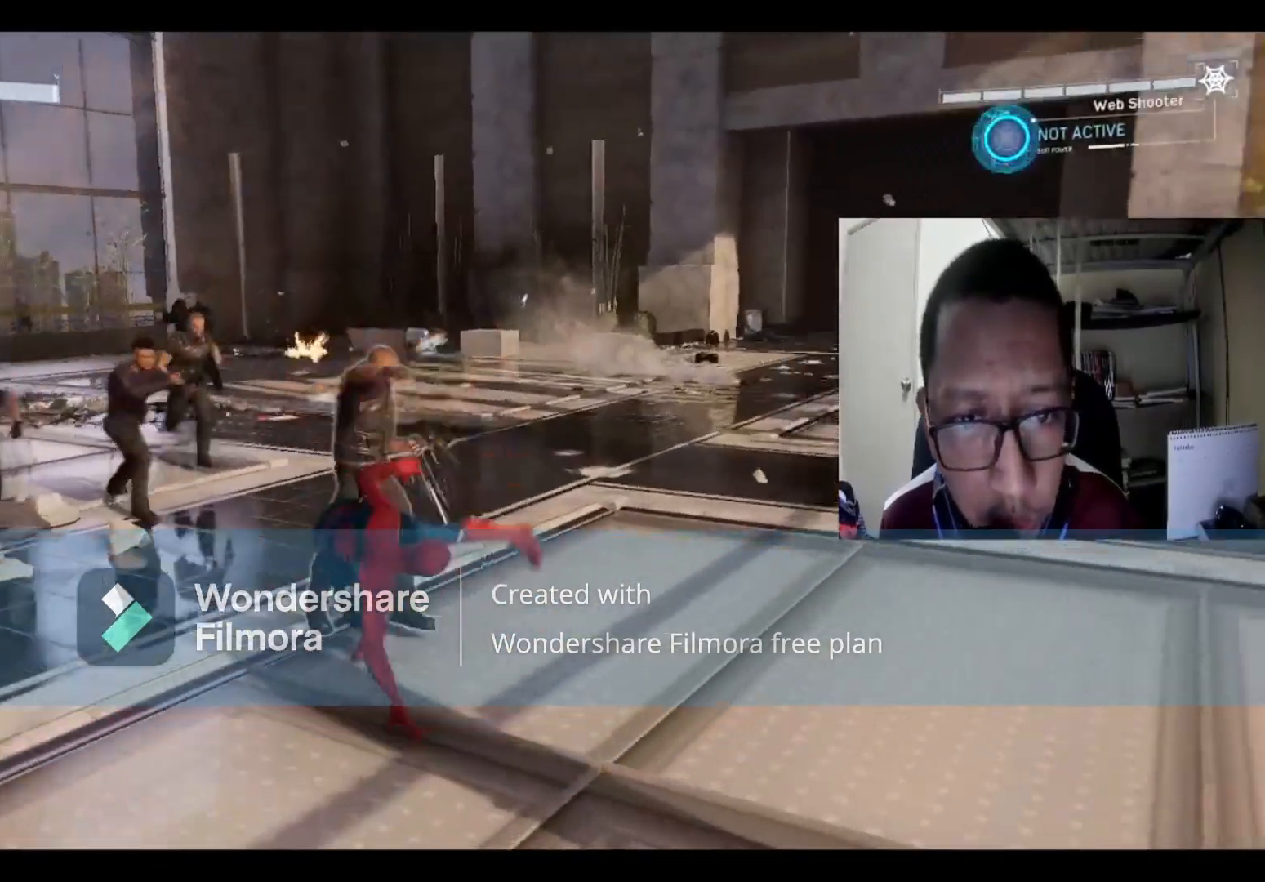
{"buttons": [], "left_stick": "up-right", "right_stick": "center", "events": [[166, "X", "down"], [200, "left_stick", "up-right"], [267, "X", "up"]]}
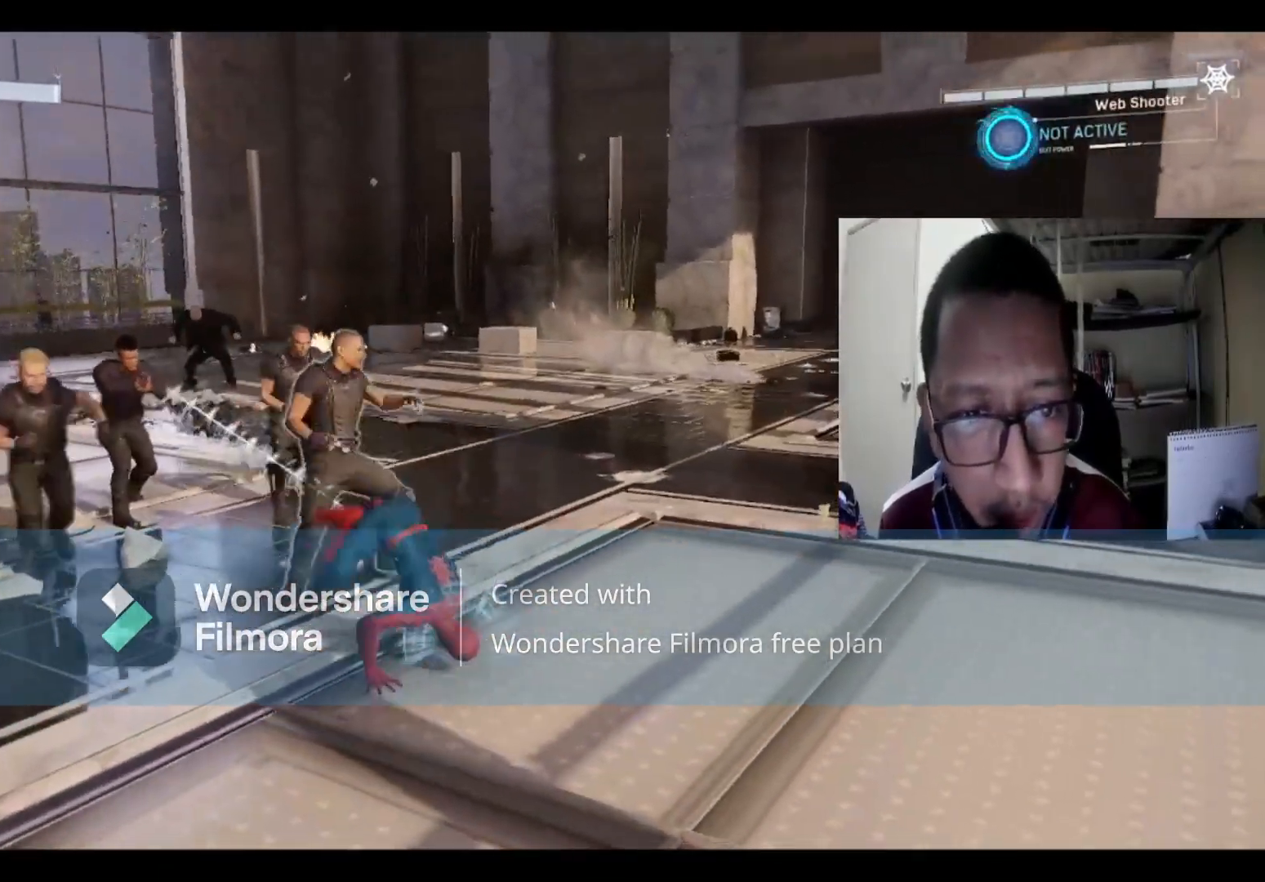
{"buttons": [], "left_stick": "right", "right_stick": "center", "events": [[467, "left_stick", "right"]]}
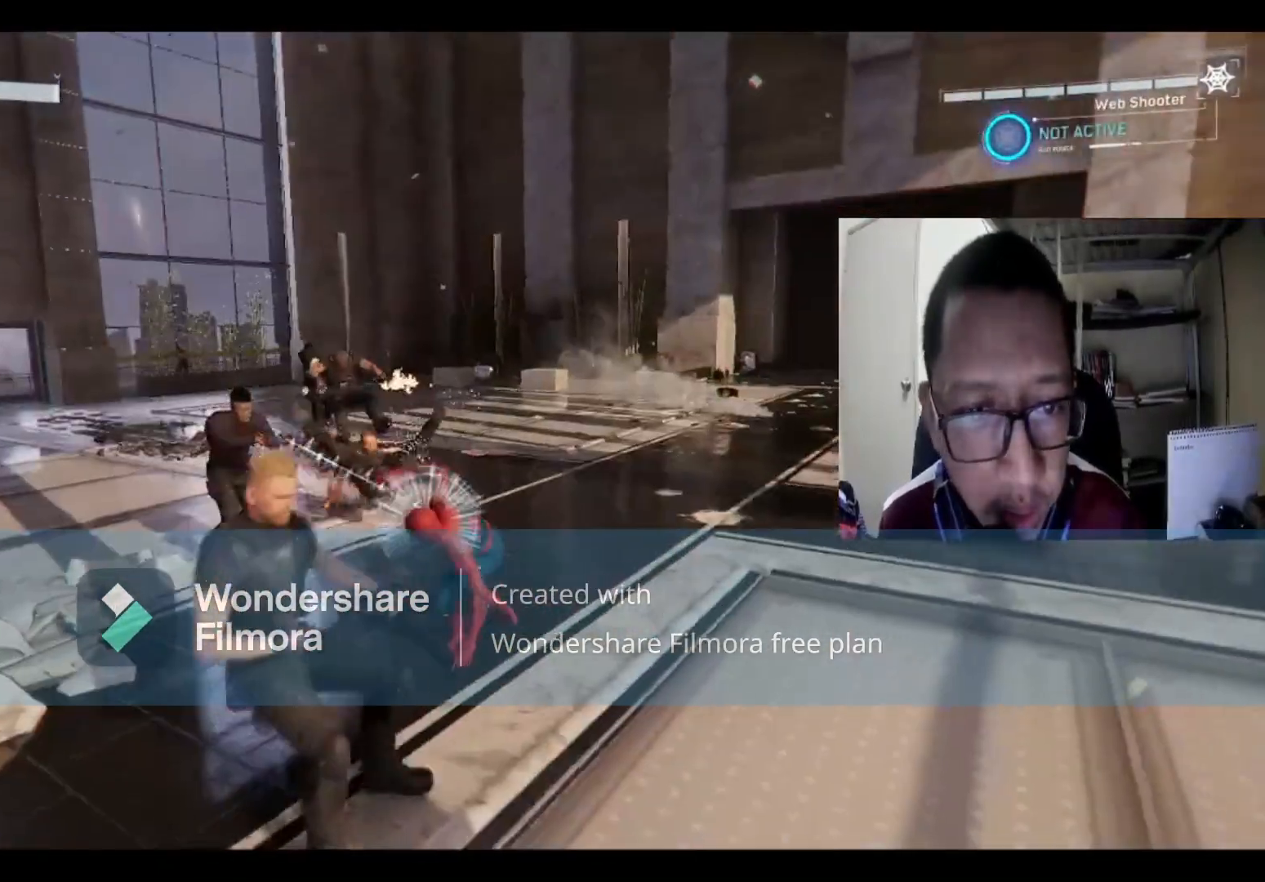
{"buttons": ["B"], "left_stick": "down-right", "right_stick": "center", "events": [[66, "B", "down"], [100, "left_stick", "down-right"], [200, "B", "up"], [267, "B", "down"], [433, "B", "up"], [500, "B", "down"]]}
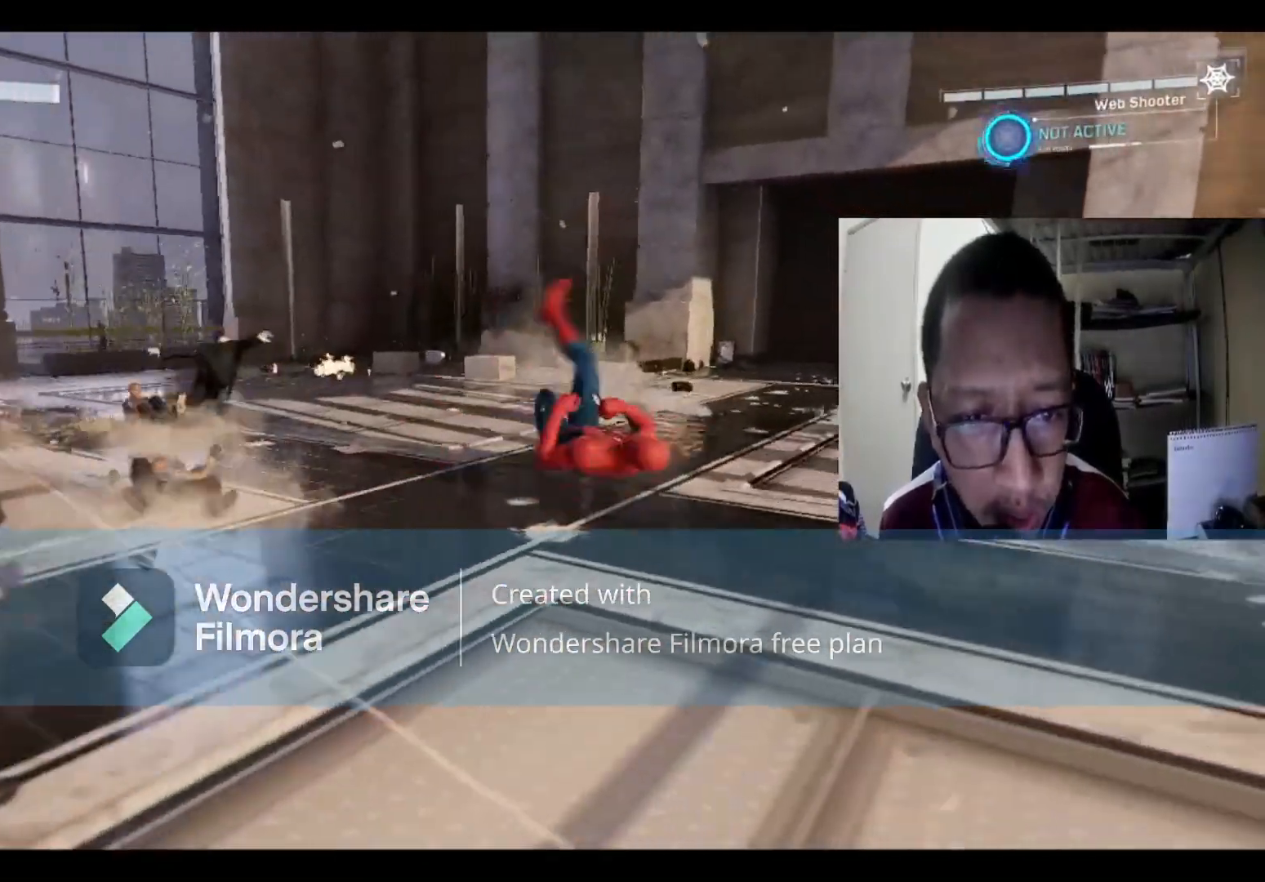
{"buttons": ["B"], "left_stick": "down-left", "right_stick": "center", "events": [[167, "B", "up"], [200, "left_stick", "down"], [367, "left_stick", "down-left"], [467, "B", "down"]]}